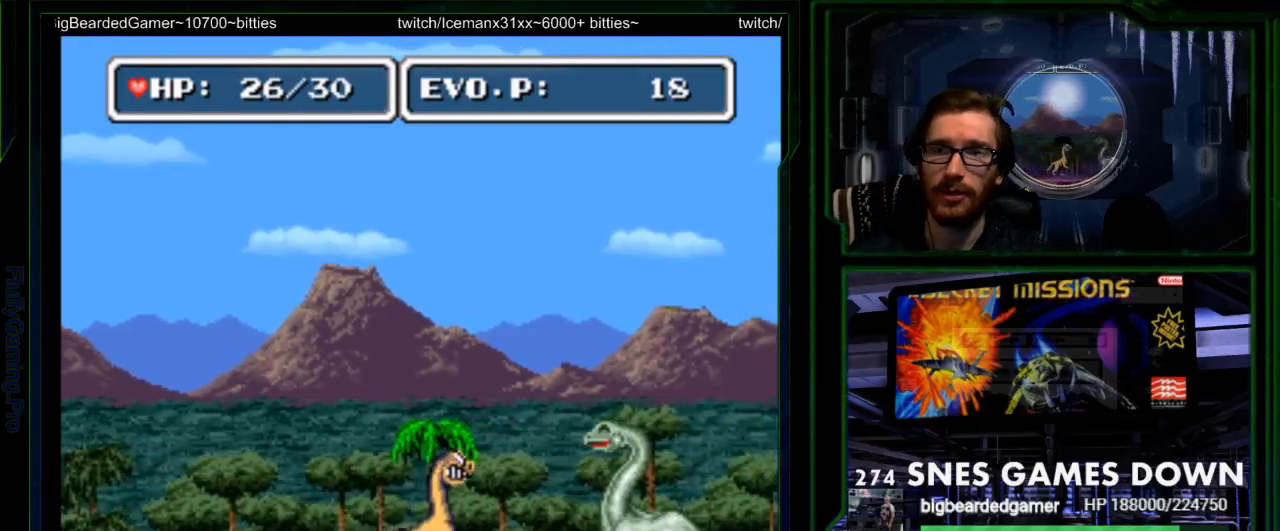
Gameplay with a controller (Nintendo layout); each line is a JSON object with the inputs held at the frame after it. "events" lists button and stick changes between this image and that frame as [ms after this image, input, new state], when the widget could be followed in between. Not read: DPAD_UP L3 R3 SELECT.
{"buttons": ["DPAD_RIGHT"], "events": [[367, "START", "down"], [483, "START", "up"]]}
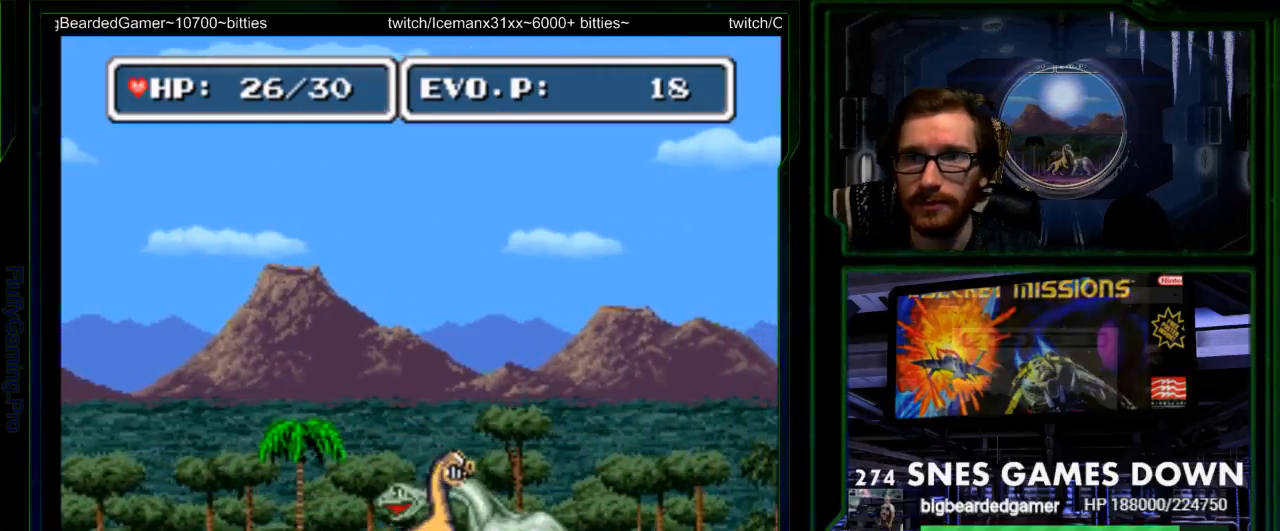
{"buttons": ["DPAD_RIGHT"], "events": []}
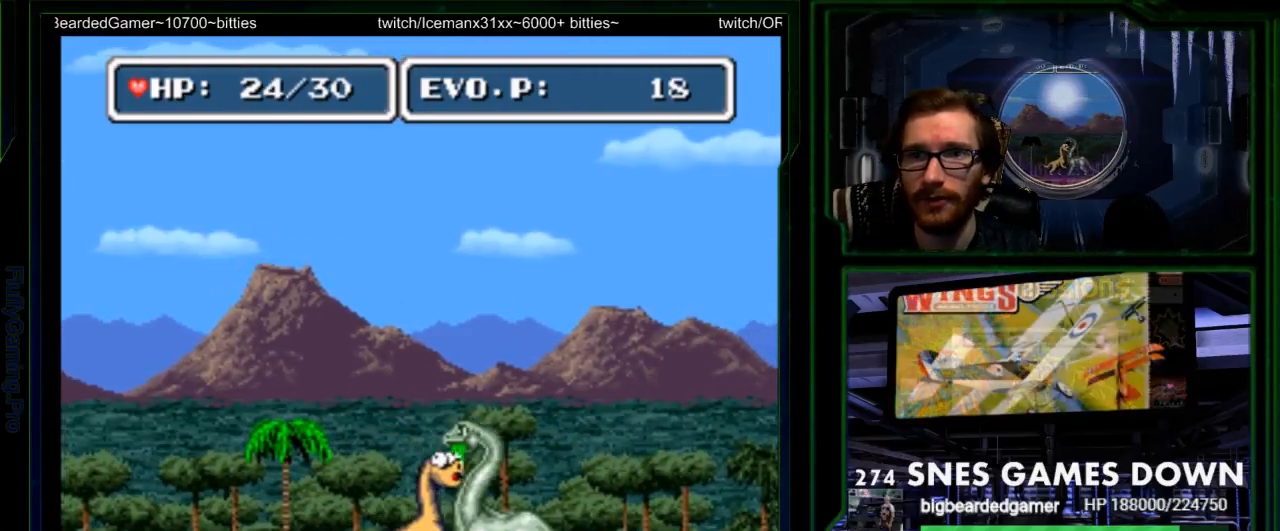
{"buttons": ["B", "DPAD_RIGHT"], "events": [[50, "B", "down"], [233, "A", "down"], [300, "A", "up"]]}
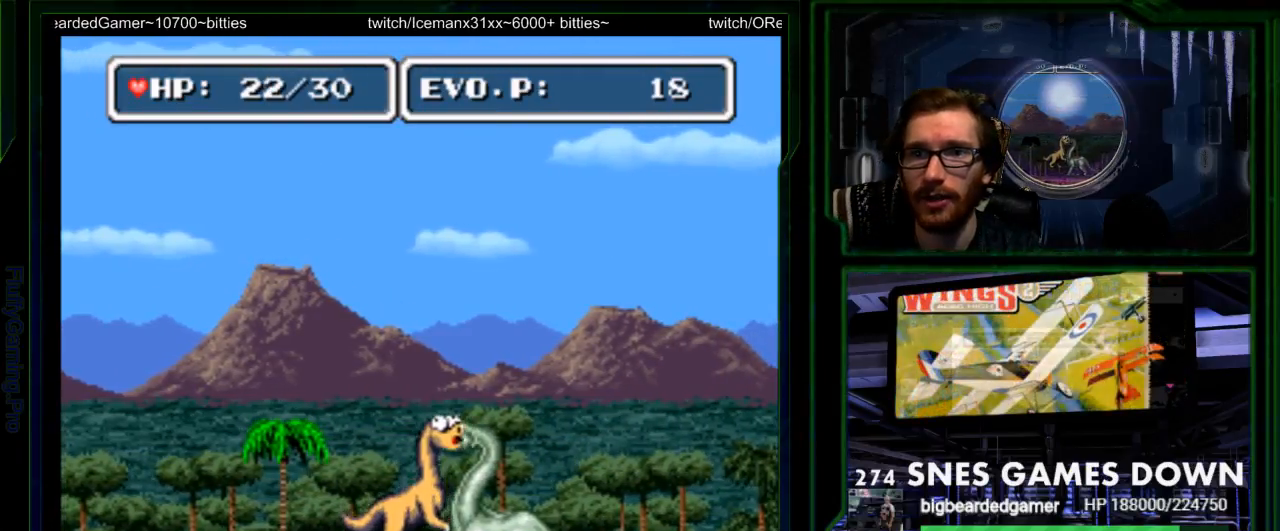
{"buttons": ["DPAD_LEFT"], "events": [[117, "B", "up"], [150, "DPAD_RIGHT", "up"], [283, "DPAD_LEFT", "down"]]}
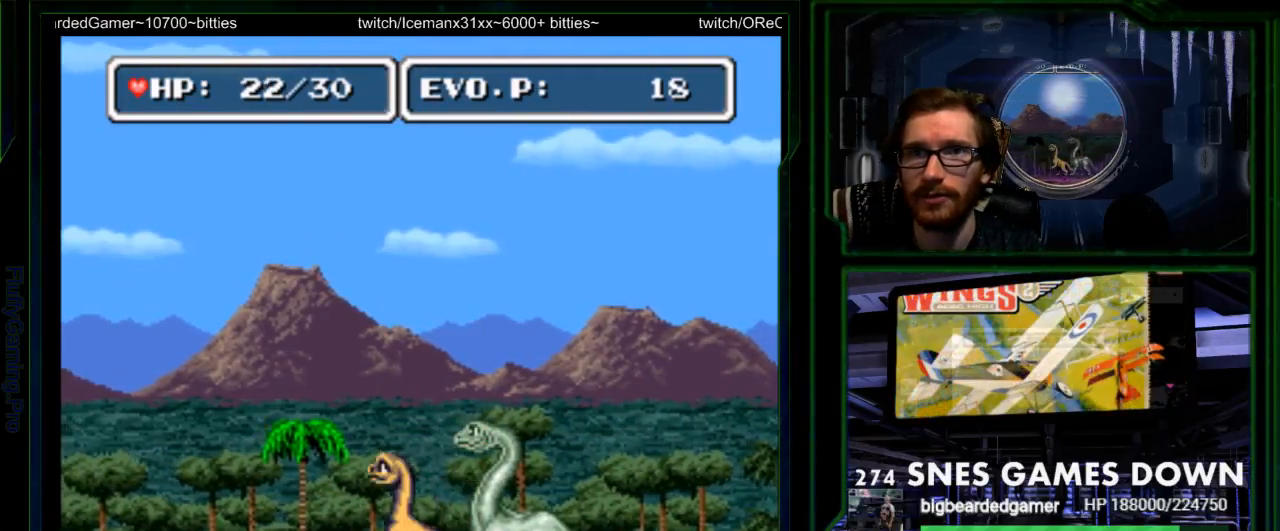
{"buttons": ["B", "DPAD_RIGHT"], "events": [[317, "DPAD_LEFT", "up"], [350, "DPAD_RIGHT", "down"], [450, "B", "down"]]}
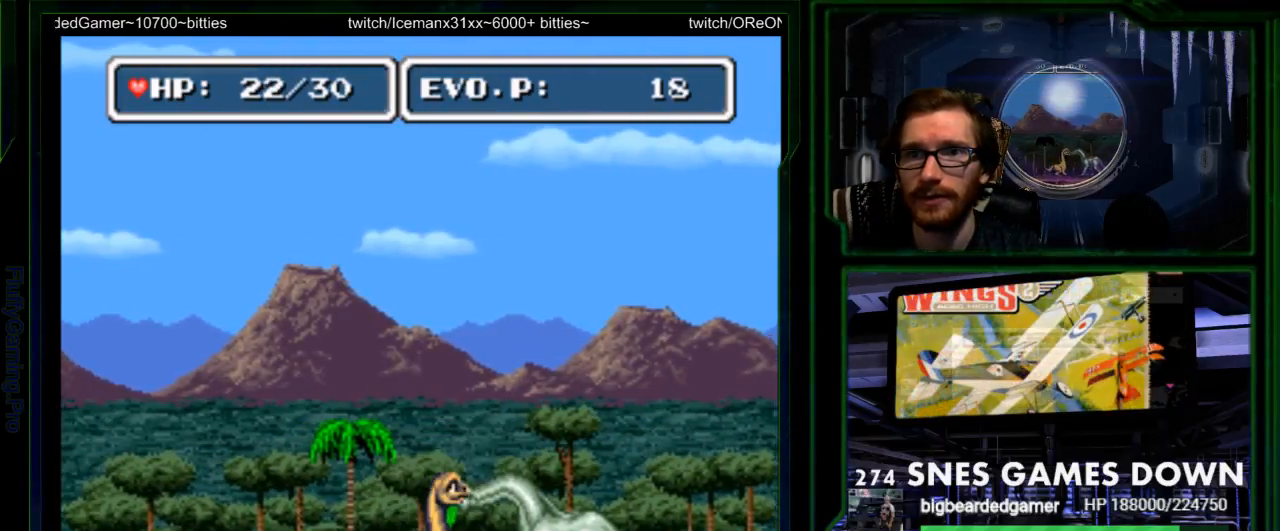
{"buttons": ["B", "DPAD_RIGHT"], "events": []}
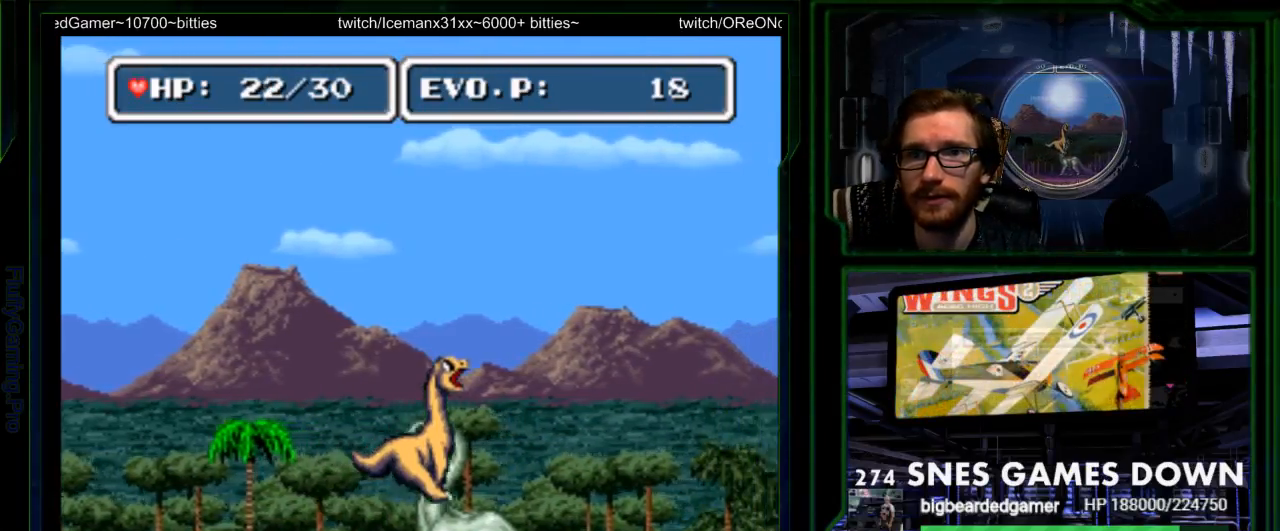
{"buttons": ["B", "DPAD_RIGHT"], "events": [[83, "B", "up"], [183, "B", "down"]]}
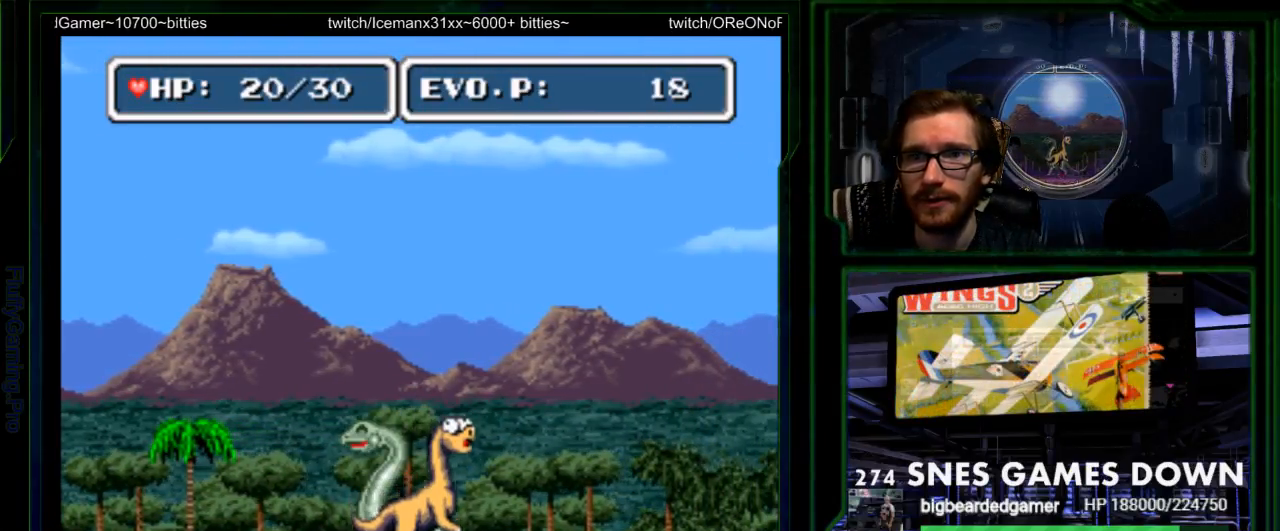
{"buttons": ["DPAD_RIGHT"], "events": [[33, "B", "up"], [117, "DPAD_LEFT", "down"], [233, "DPAD_RIGHT", "up"], [283, "DPAD_LEFT", "up"], [350, "DPAD_RIGHT", "down"]]}
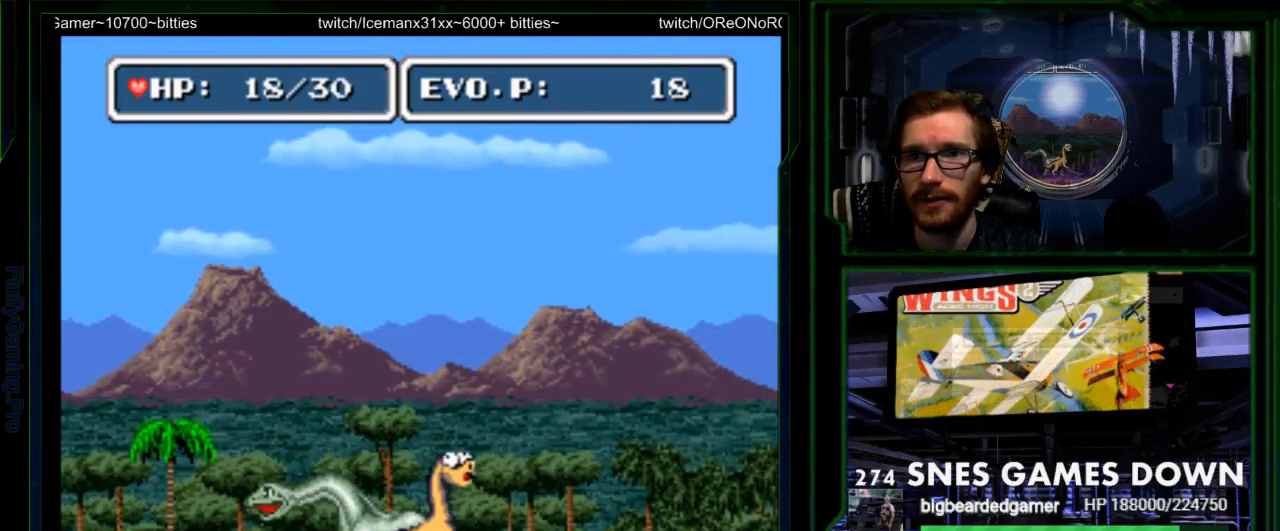
{"buttons": ["B", "DPAD_RIGHT"], "events": [[200, "B", "down"], [417, "B", "up"], [483, "B", "down"]]}
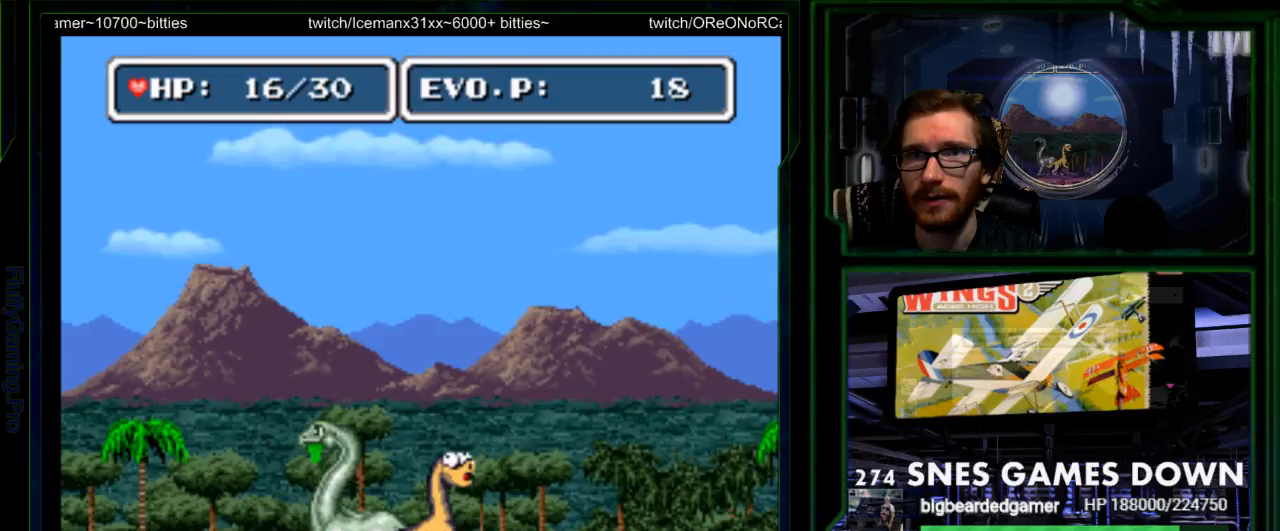
{"buttons": ["B", "DPAD_RIGHT"], "events": [[117, "START", "down"], [283, "B", "up"], [283, "START", "up"], [350, "B", "down"]]}
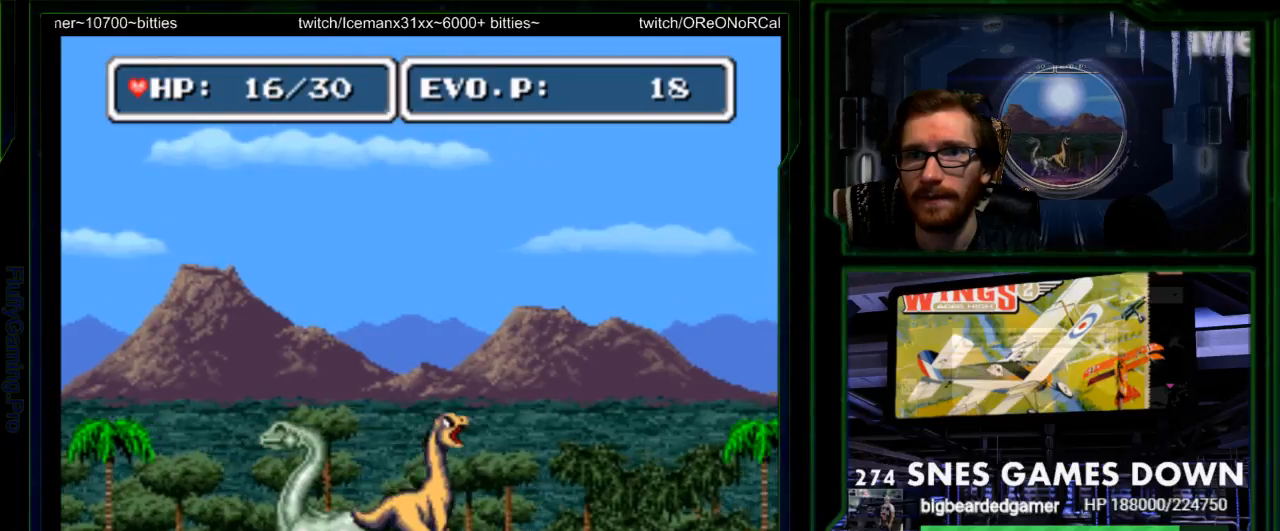
{"buttons": ["A", "DPAD_RIGHT"]}
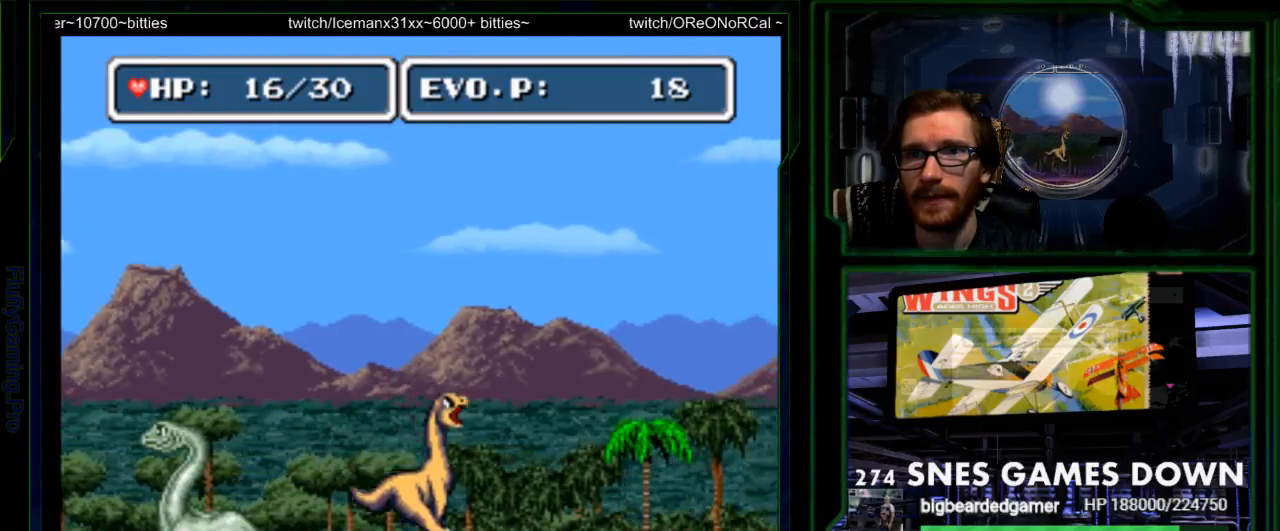
{"buttons": ["DPAD_RIGHT"], "events": [[133, "A", "up"]]}
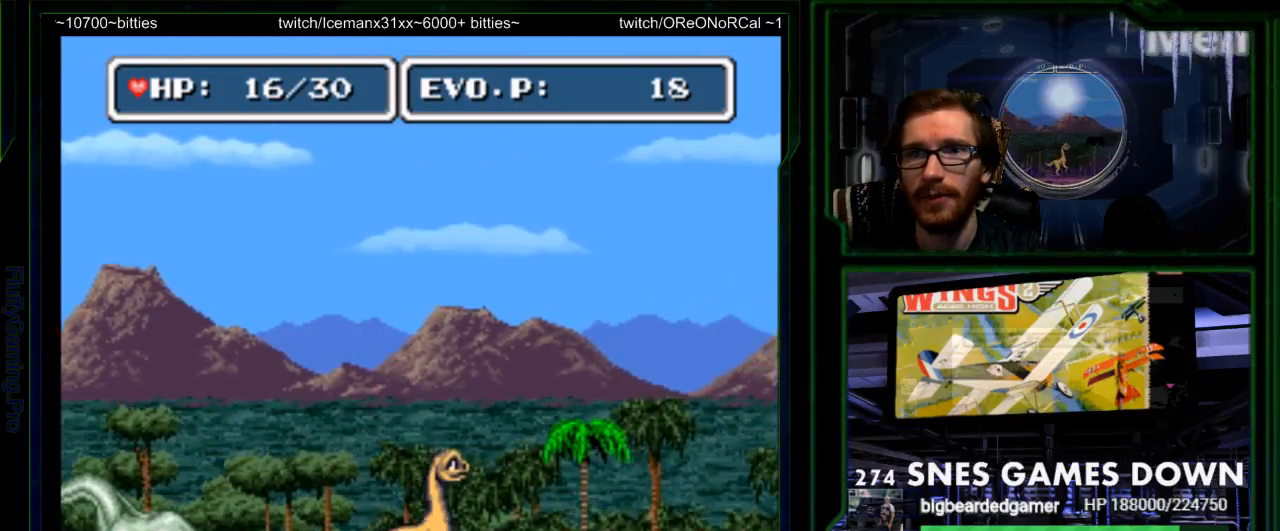
{"buttons": ["DPAD_RIGHT"], "events": [[33, "B", "down"], [133, "Y", "down"], [150, "B", "up"], [217, "Y", "up"], [283, "Y", "down"], [350, "Y", "up"], [417, "Y", "down"], [483, "Y", "up"]]}
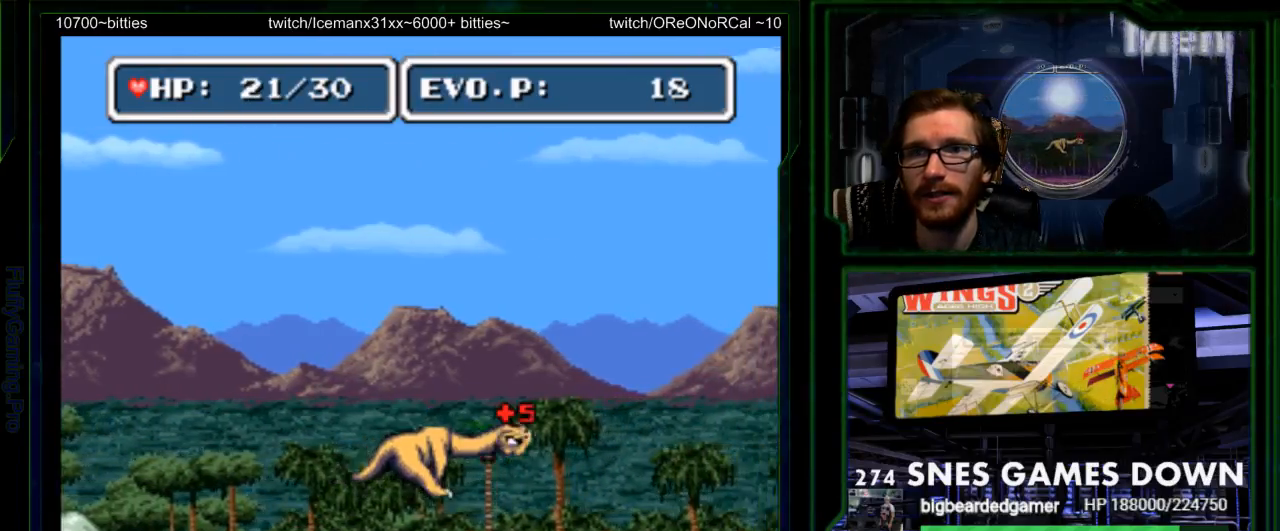
{"buttons": ["DPAD_RIGHT"], "events": [[33, "Y", "down"], [83, "Y", "up"], [267, "DPAD_RIGHT", "up"], [450, "DPAD_RIGHT", "down"]]}
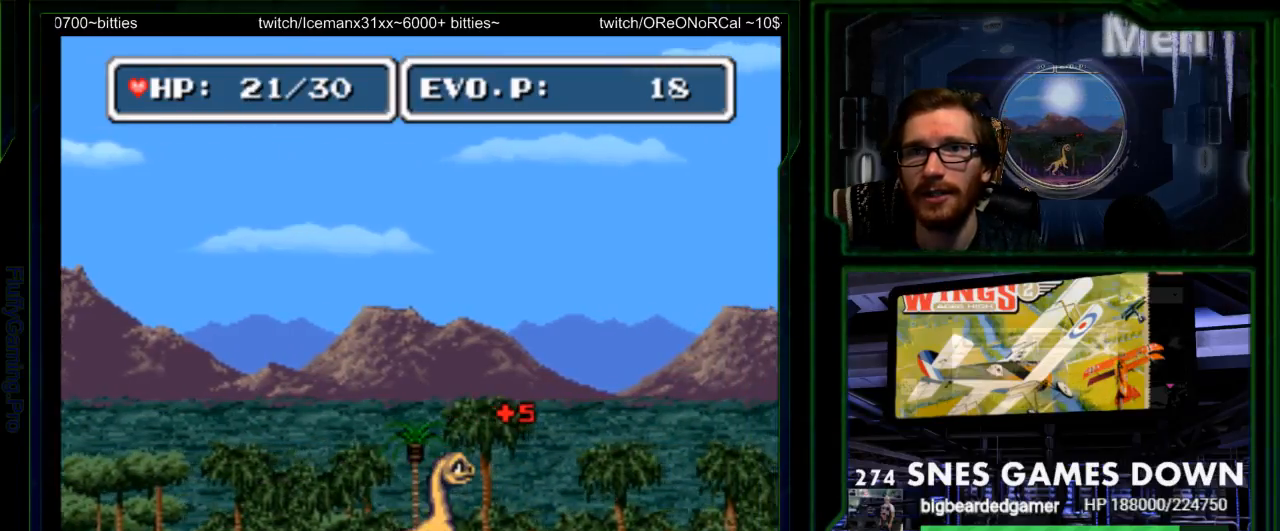
{"buttons": ["DPAD_RIGHT"], "events": [[17, "DPAD_RIGHT", "up"], [83, "DPAD_RIGHT", "down"]]}
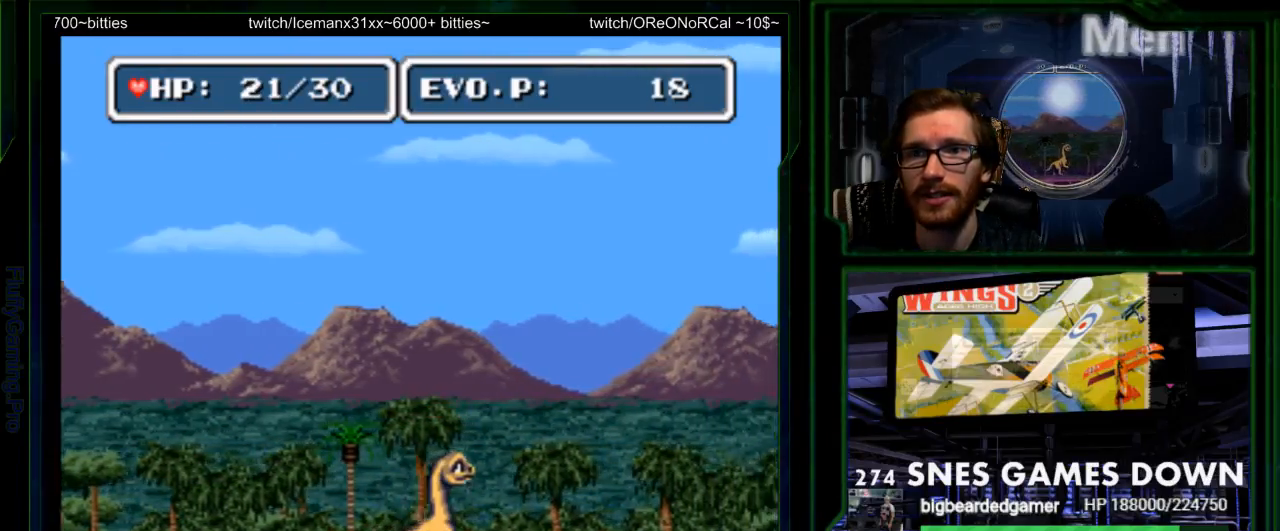
{"buttons": ["DPAD_RIGHT"], "events": [[33, "DPAD_RIGHT", "up"], [100, "DPAD_RIGHT", "down"], [133, "DPAD_LEFT", "down"], [200, "DPAD_RIGHT", "up"], [233, "DPAD_RIGHT", "down"], [483, "DPAD_LEFT", "up"]]}